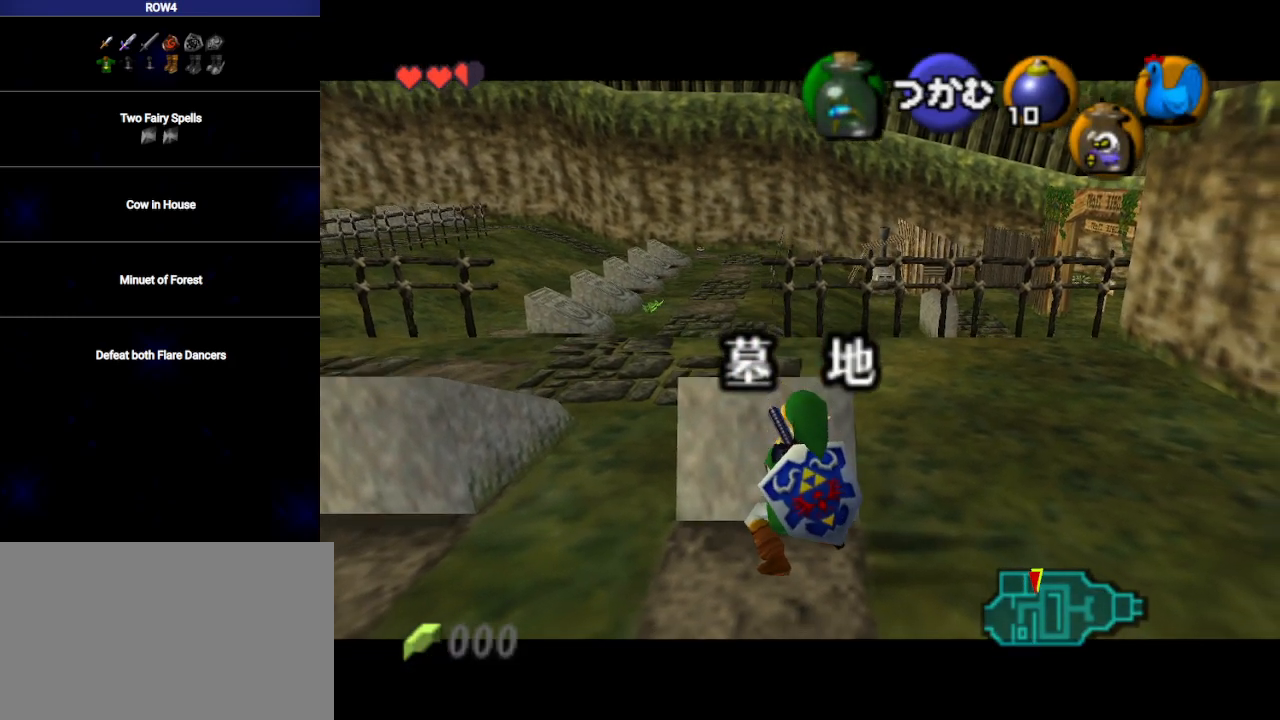
Gameplay with a controller (Nintendo layout); each line is a JSON object with the inputs held at the frame after it. "events" lists button and stick changes between this image and that frame as [ms after this image, input, new state], when the widget could be followed in between. Not read: L3 R3.
{"buttons": [], "left_stick": "up-right", "right_stick": "center", "events": [[67, "left_stick", "center"], [100, "A", "up"], [233, "left_stick", "up-right"]]}
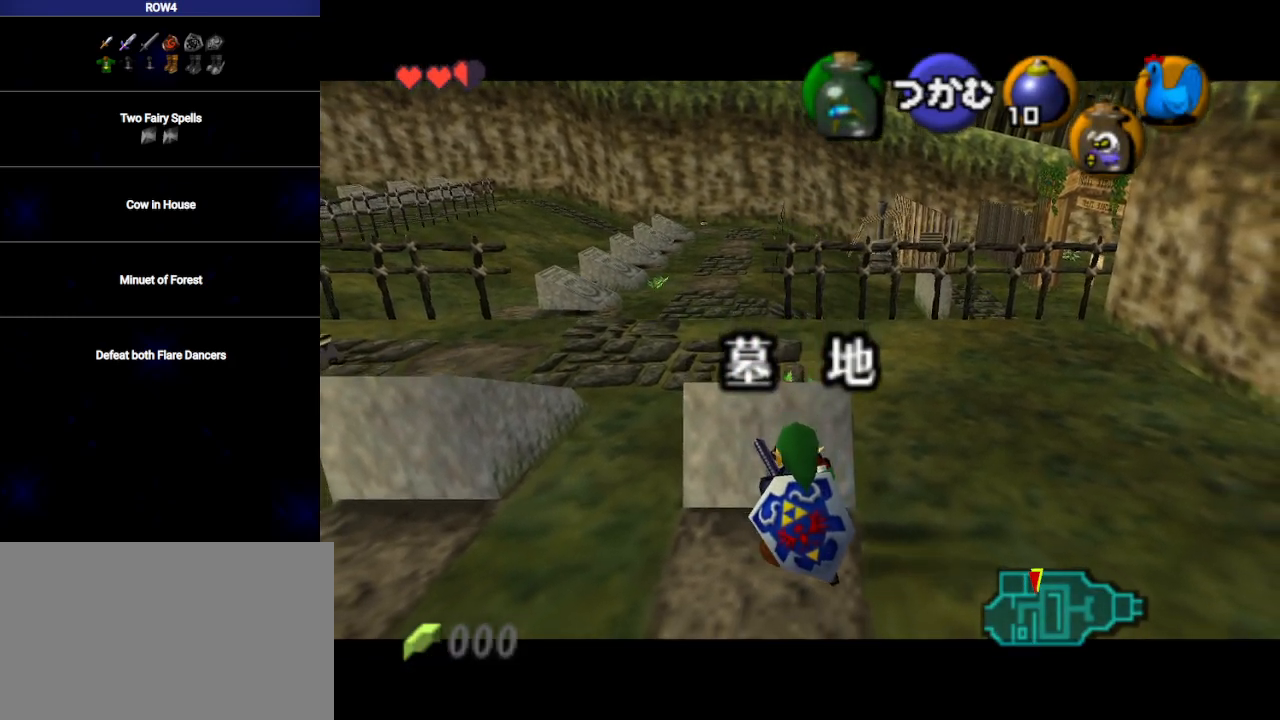
{"buttons": [], "left_stick": "up-right", "right_stick": "center", "events": []}
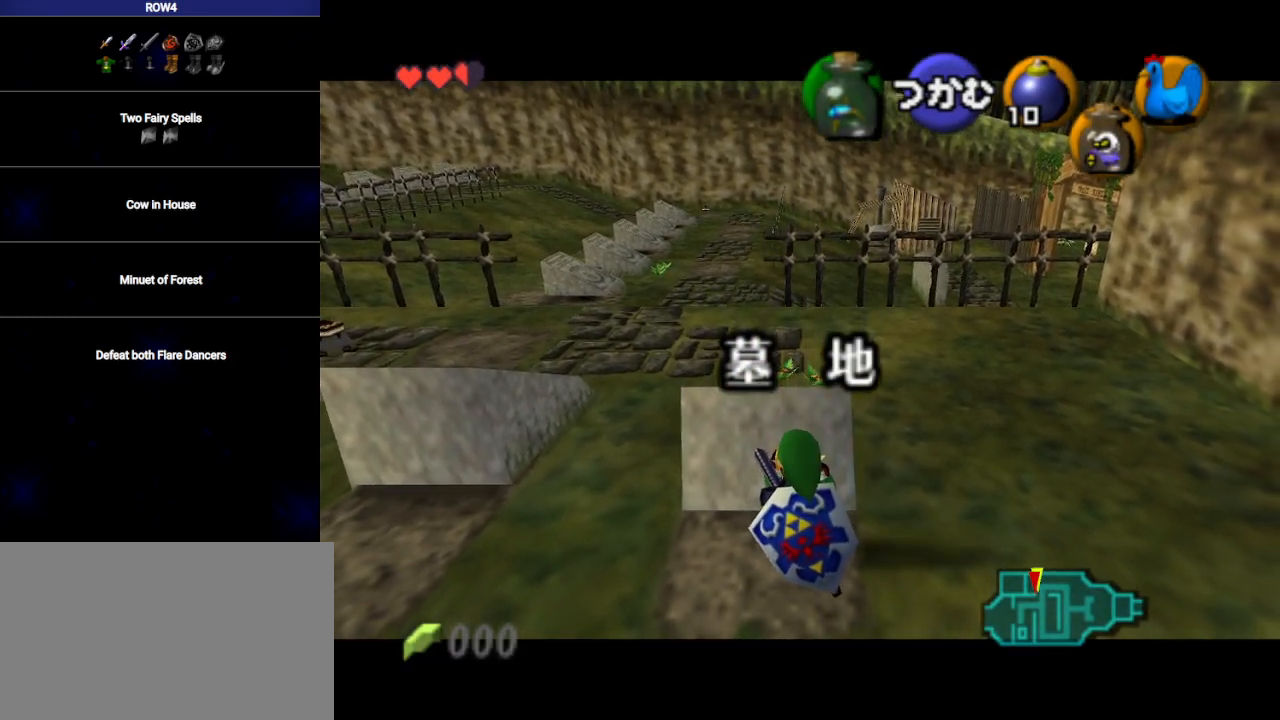
{"buttons": [], "left_stick": "up-right", "right_stick": "center", "events": [[283, "A", "down"], [500, "A", "up"]]}
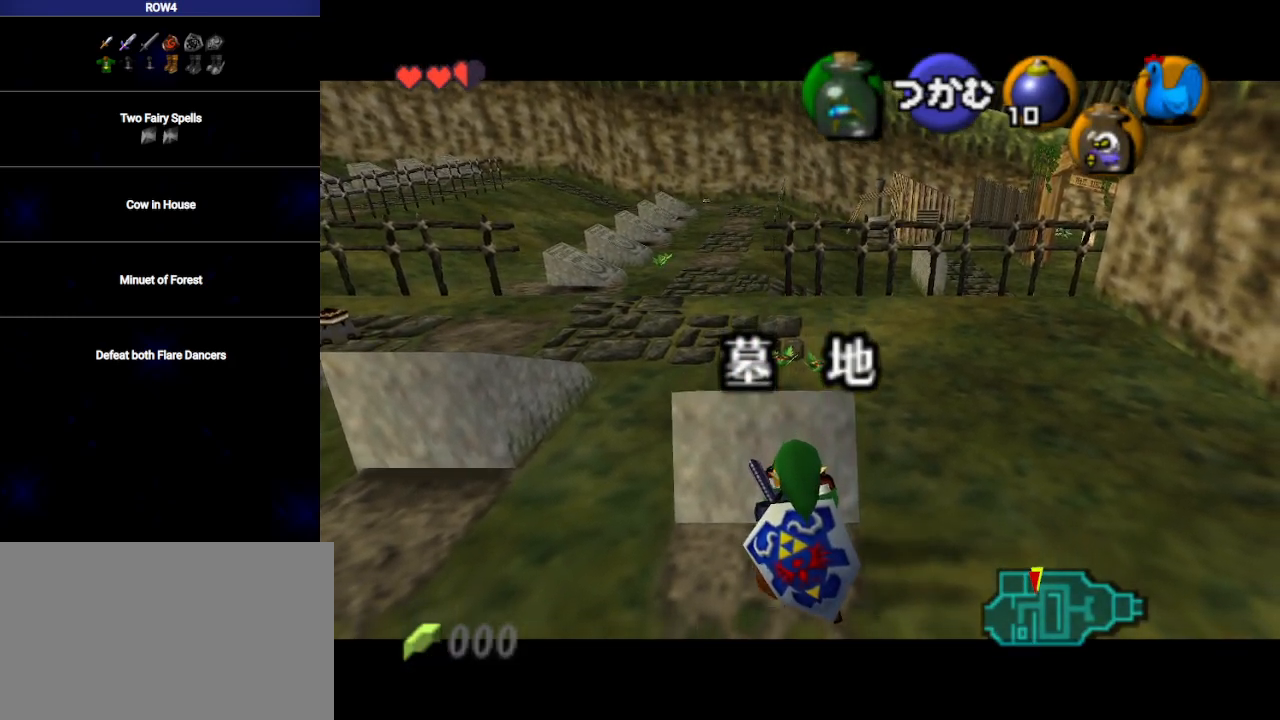
{"buttons": [], "left_stick": "up-right", "right_stick": "center", "events": []}
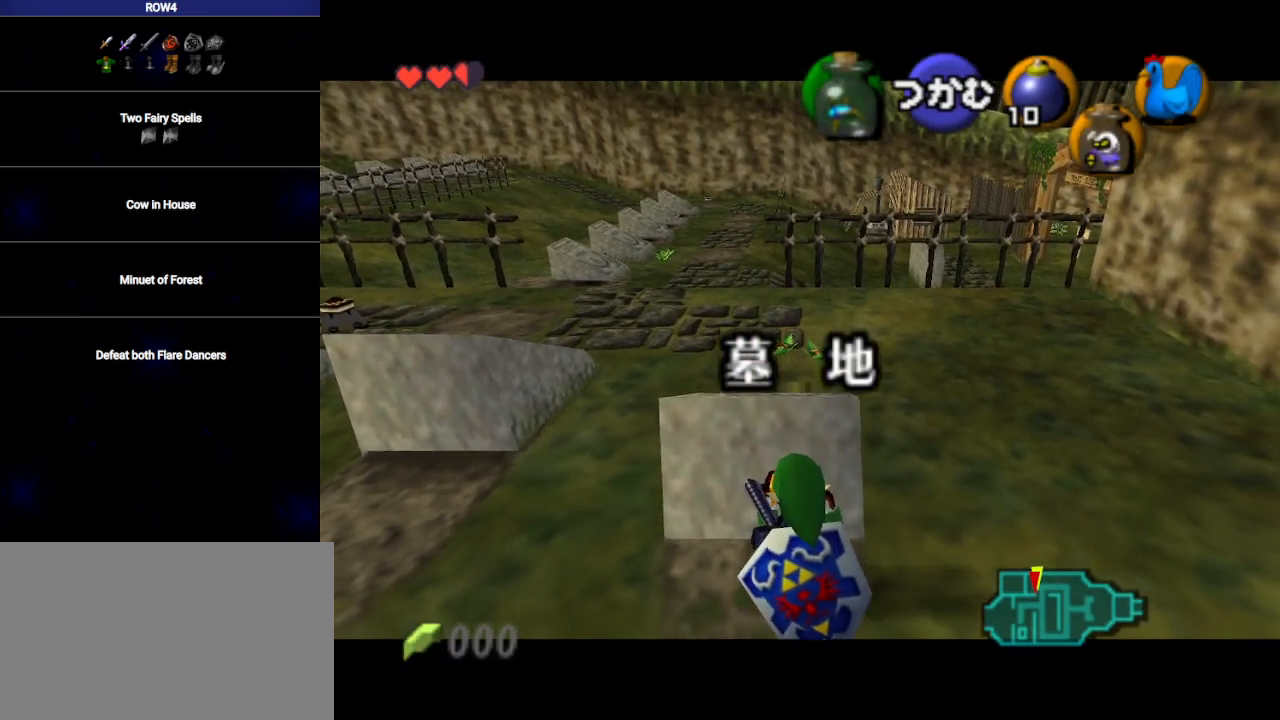
{"buttons": [], "left_stick": "up-right", "right_stick": "center", "events": []}
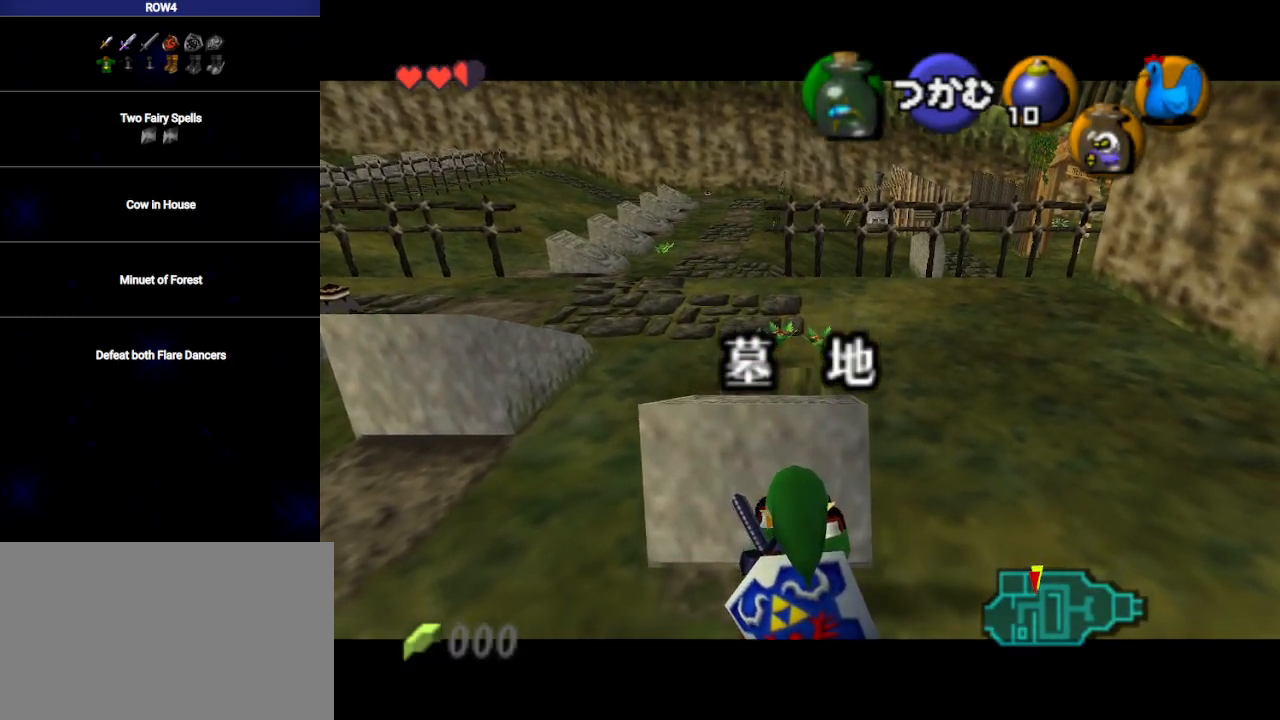
{"buttons": ["L1"], "left_stick": "left", "right_stick": "center", "events": [[417, "L1", "down"], [417, "left_stick", "up-left"], [483, "left_stick", "left"]]}
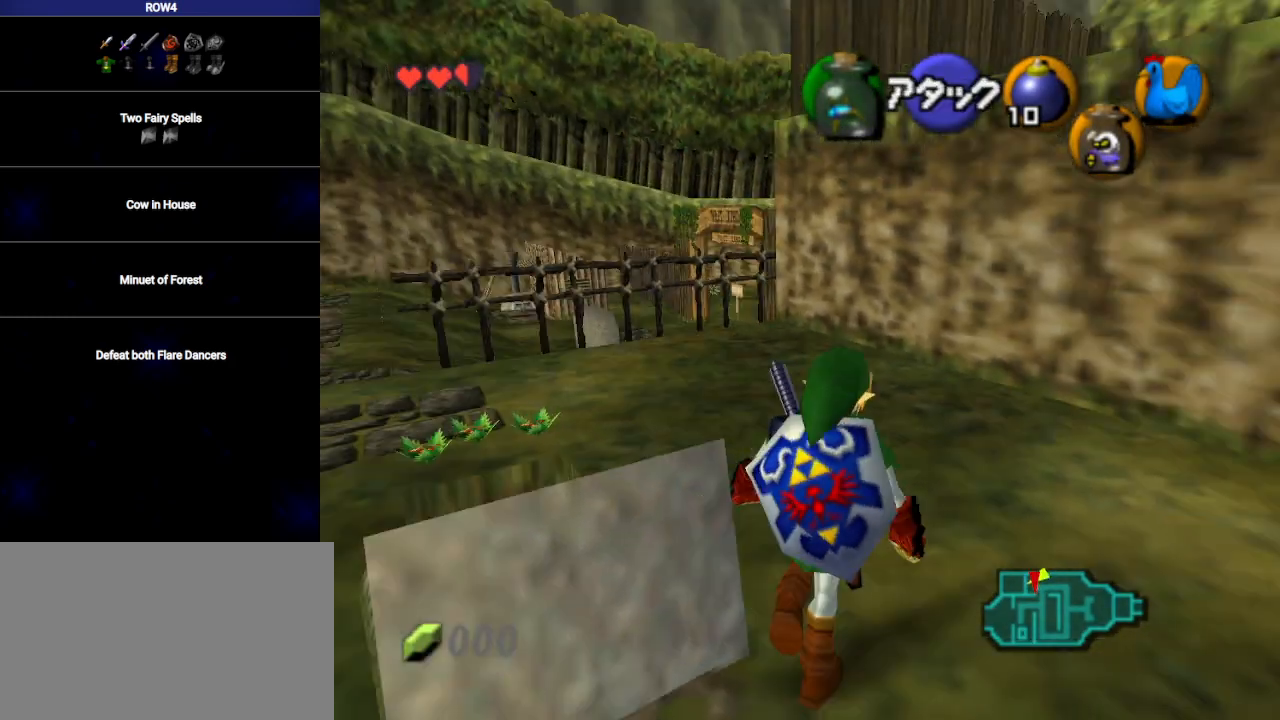
{"buttons": ["L1"], "left_stick": "center", "right_stick": "center", "events": [[17, "A", "down"], [100, "A", "up"], [250, "left_stick", "down-left"], [483, "left_stick", "center"]]}
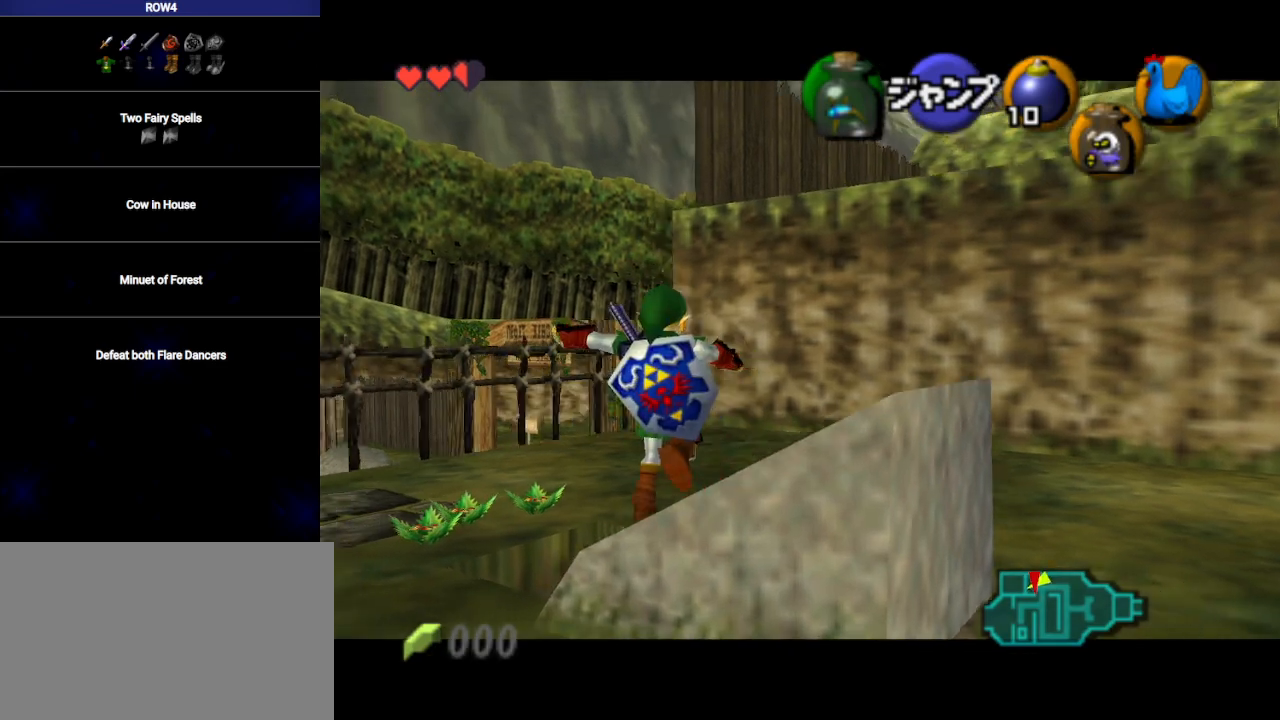
{"buttons": ["R1"], "left_stick": "center", "right_stick": "center", "events": [[33, "L1", "up"], [33, "R1", "down"]]}
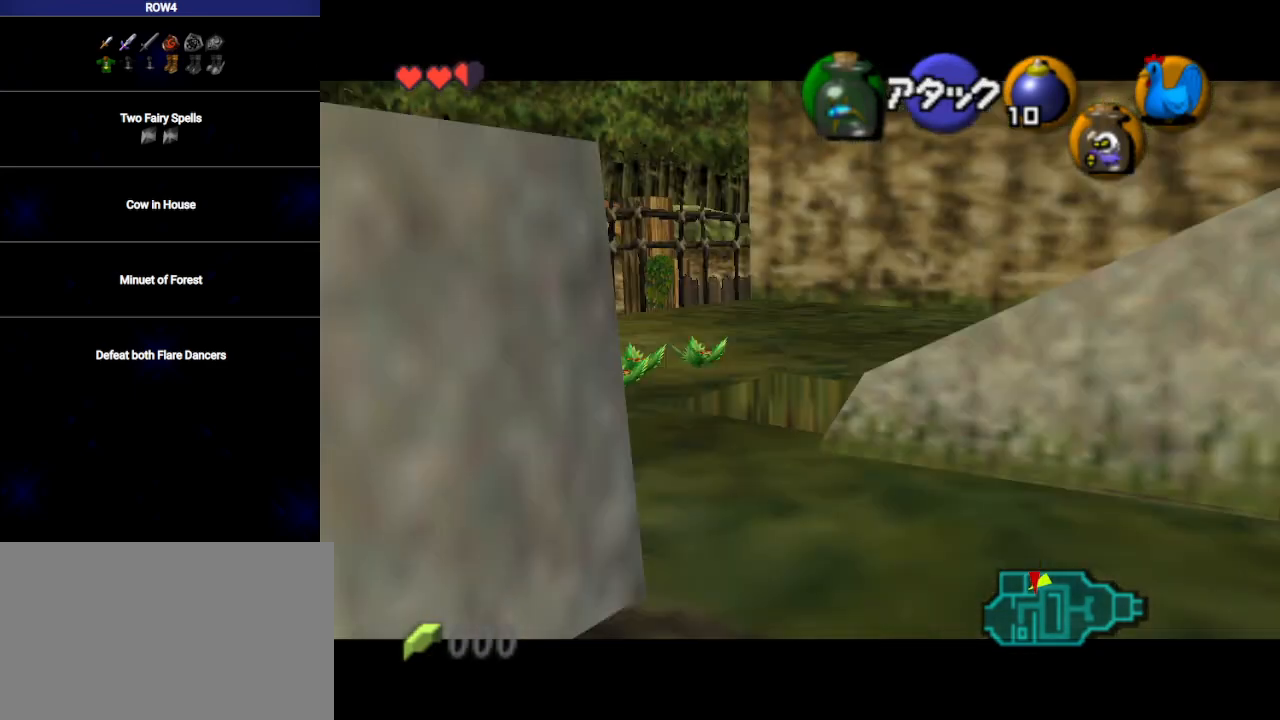
{"buttons": ["R1"], "left_stick": "center", "right_stick": "center", "events": []}
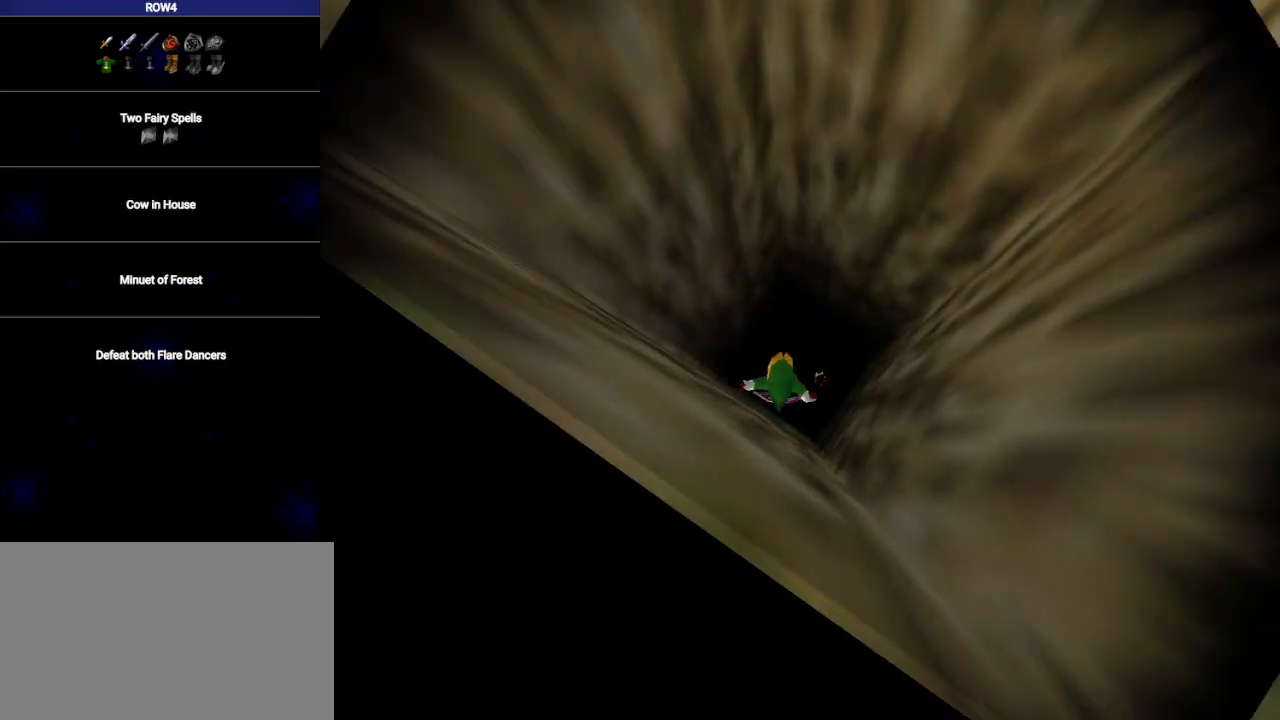
{"buttons": ["R1"], "left_stick": "center", "right_stick": "center", "events": [[133, "left_stick", "down-left"], [217, "left_stick", "down-right"], [317, "left_stick", "center"]]}
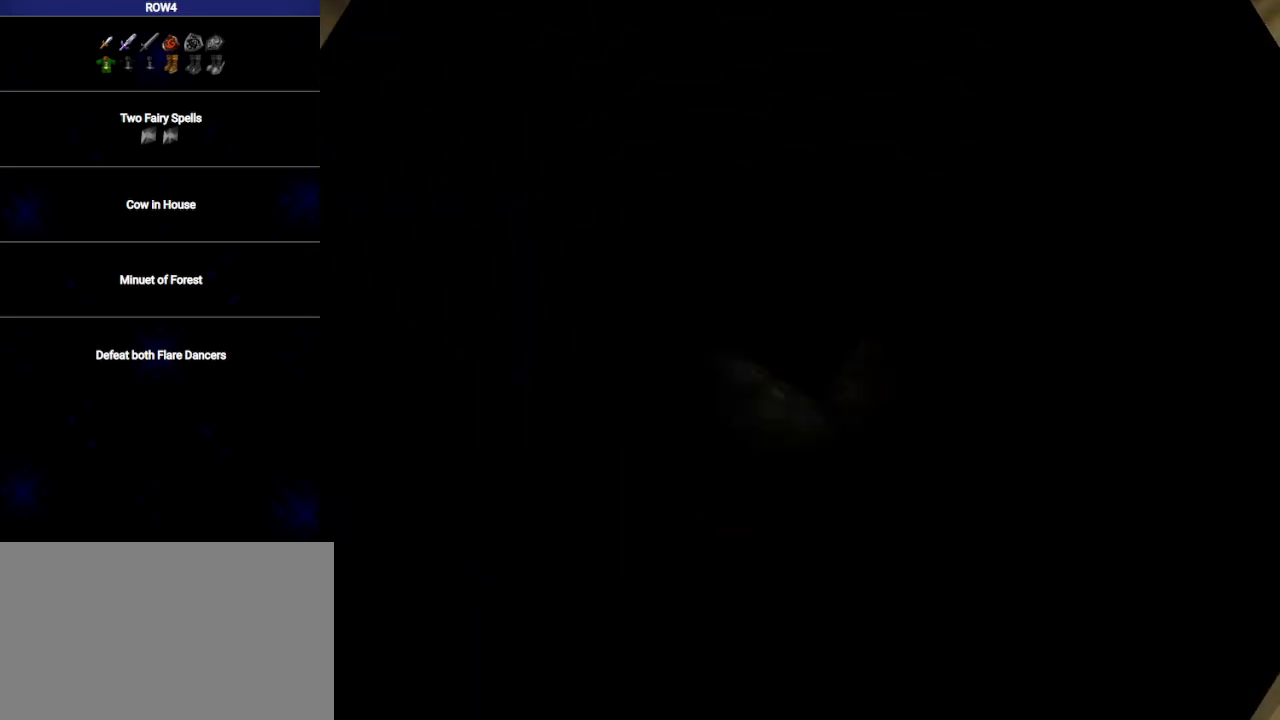
{"buttons": ["R1"], "left_stick": "center", "right_stick": "center", "events": []}
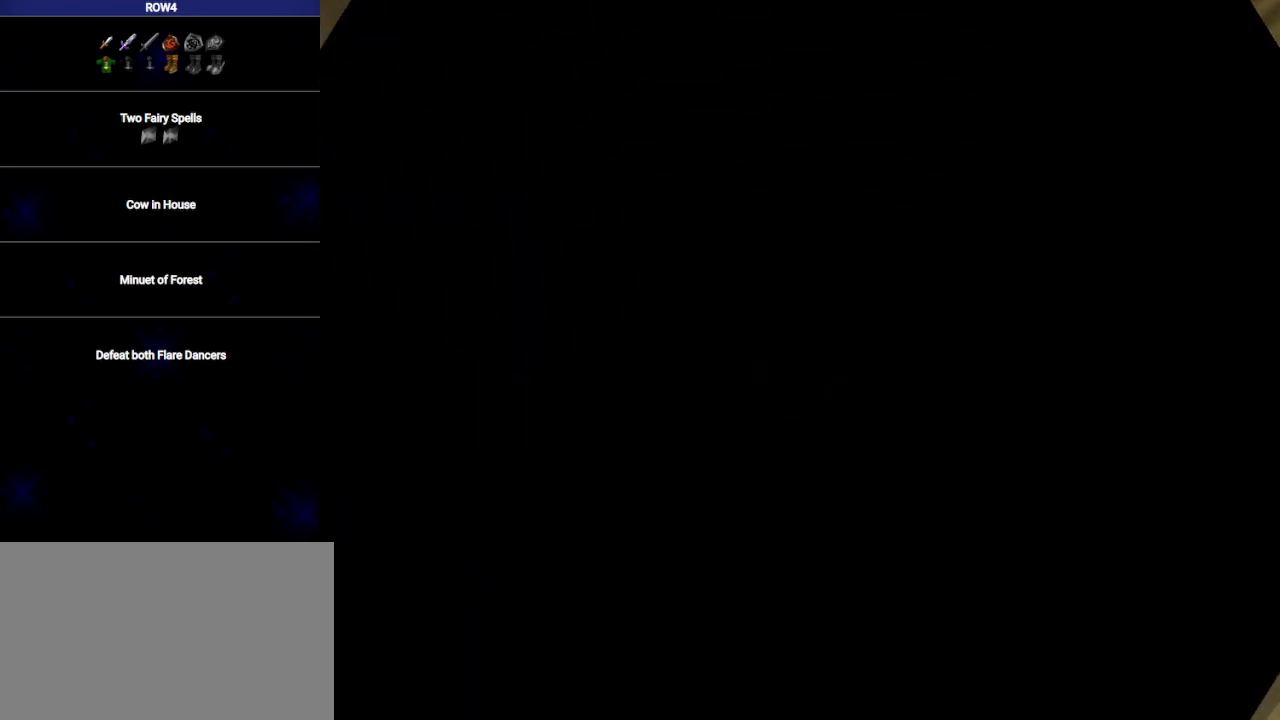
{"buttons": ["R1"], "left_stick": "up-left", "right_stick": "center", "events": [[33, "left_stick", "up-left"]]}
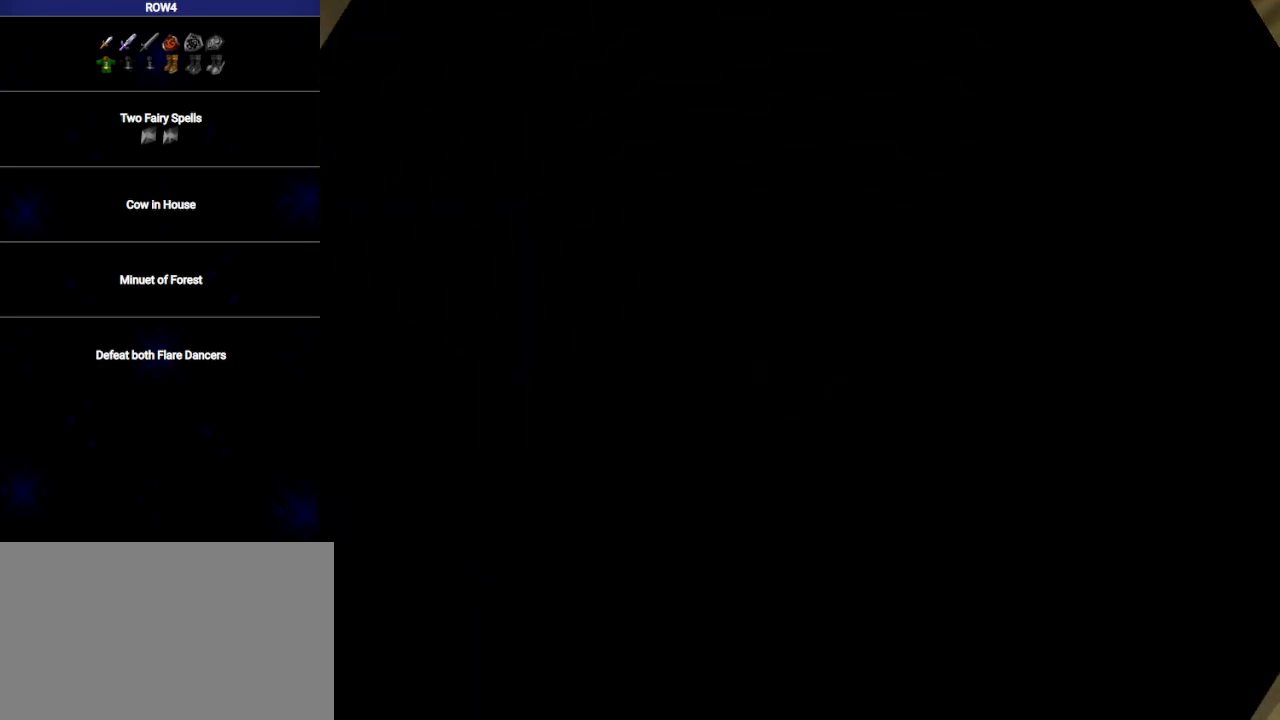
{"buttons": ["R1"], "left_stick": "up-left", "right_stick": "center", "events": []}
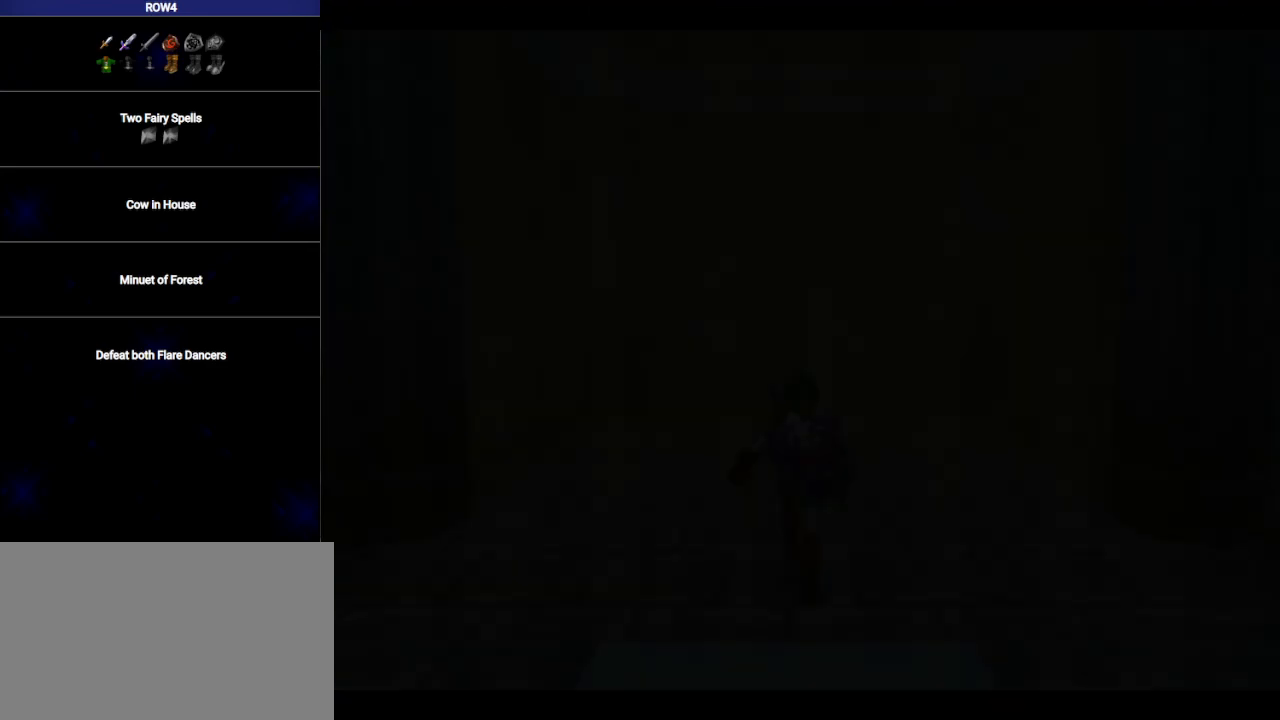
{"buttons": ["R1"], "left_stick": "up-left", "right_stick": "center", "events": []}
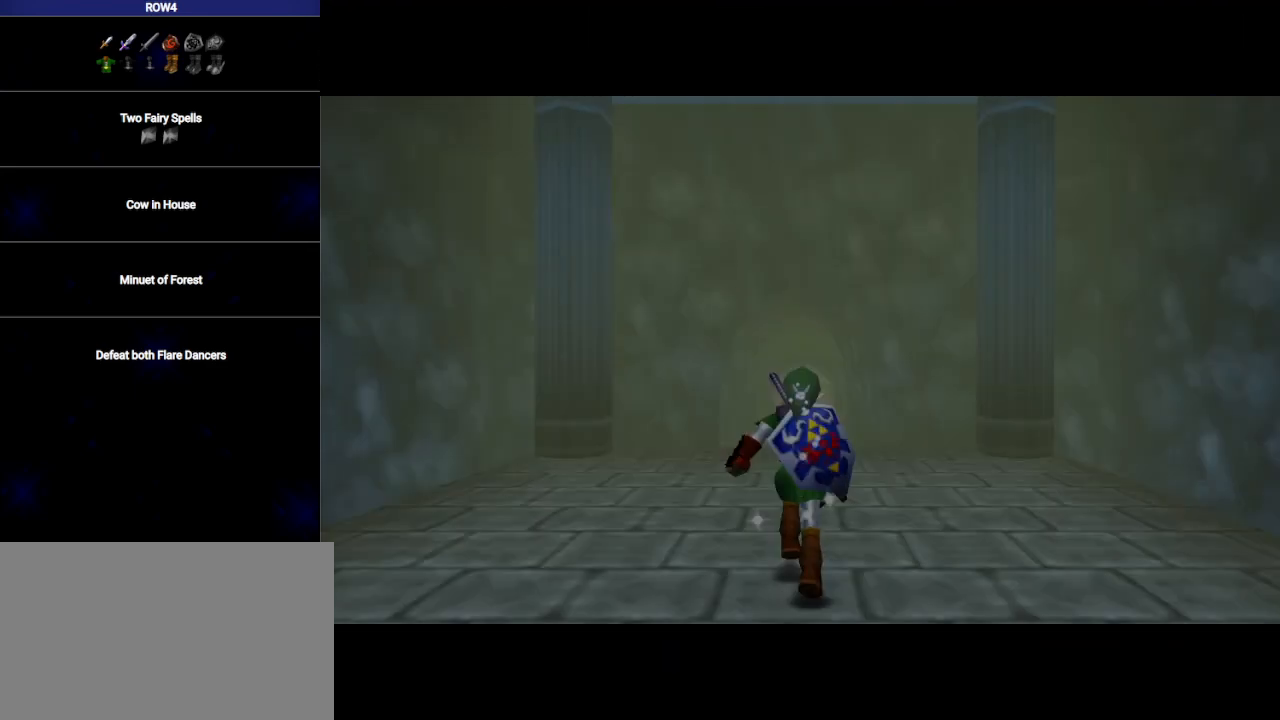
{"buttons": ["L1"], "left_stick": "left", "right_stick": "center", "events": [[67, "R1", "up"], [200, "R1", "down"], [250, "L1", "down"], [250, "R1", "up"], [283, "left_stick", "center"], [350, "left_stick", "left"], [417, "A", "down"], [483, "A", "up"]]}
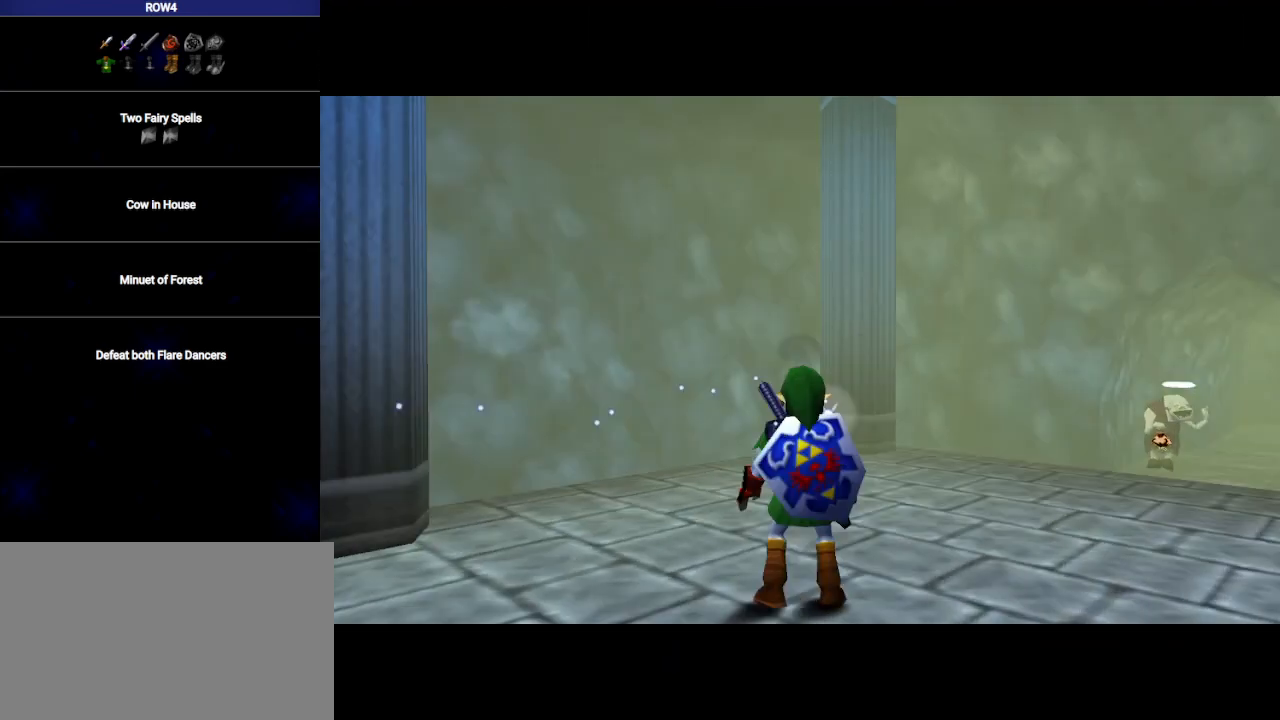
{"buttons": ["L1"], "left_stick": "left", "right_stick": "center", "events": [[33, "X", "down"], [100, "X", "up"], [350, "A", "down"], [417, "A", "up"]]}
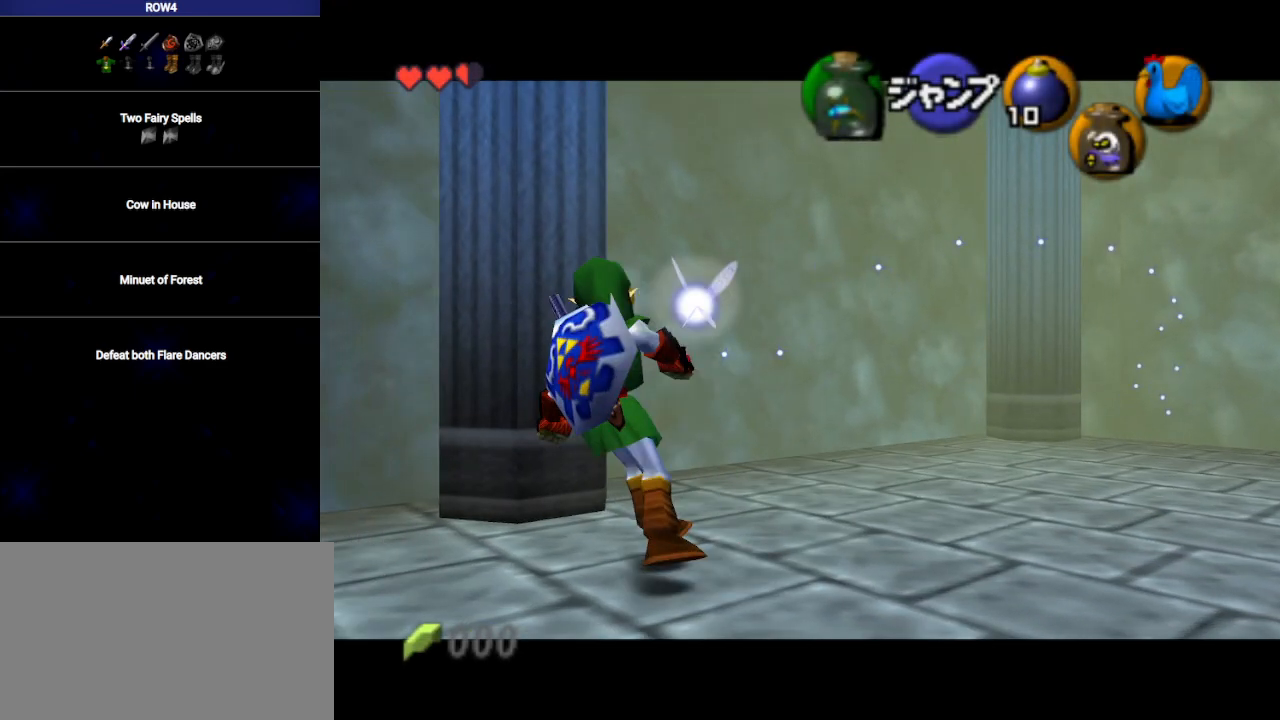
{"buttons": ["L1"], "left_stick": "left", "right_stick": "center", "events": [[233, "A", "down"], [283, "A", "up"]]}
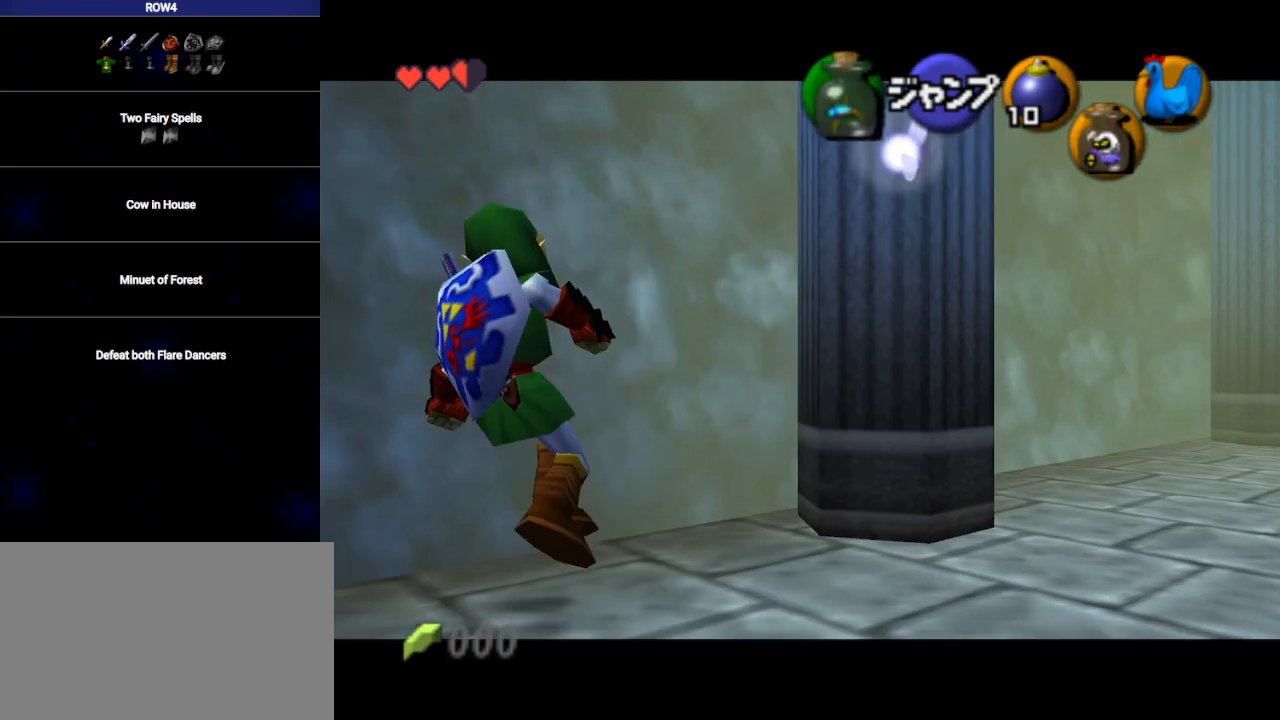
{"buttons": [], "left_stick": "center", "right_stick": "center", "events": [[383, "L1", "up"], [383, "left_stick", "center"]]}
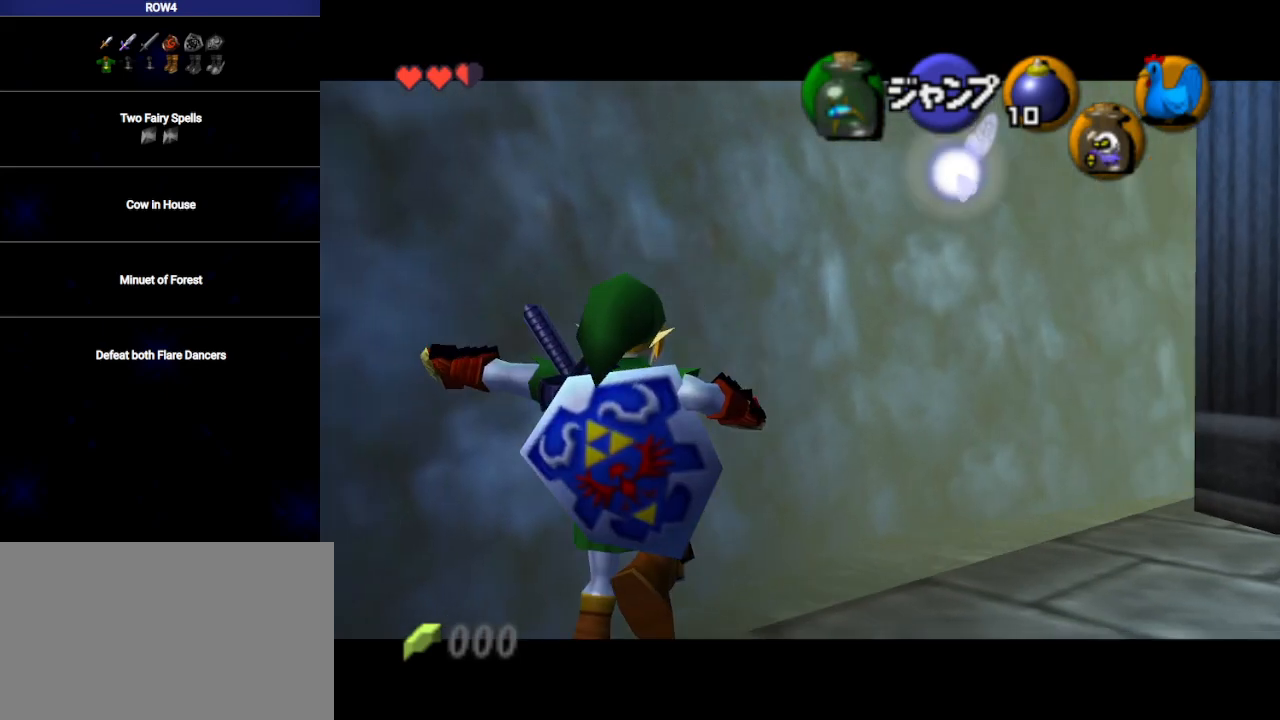
{"buttons": ["A"], "left_stick": "center", "right_stick": "center", "events": [[200, "left_stick", "up"], [483, "A", "down"], [500, "left_stick", "center"]]}
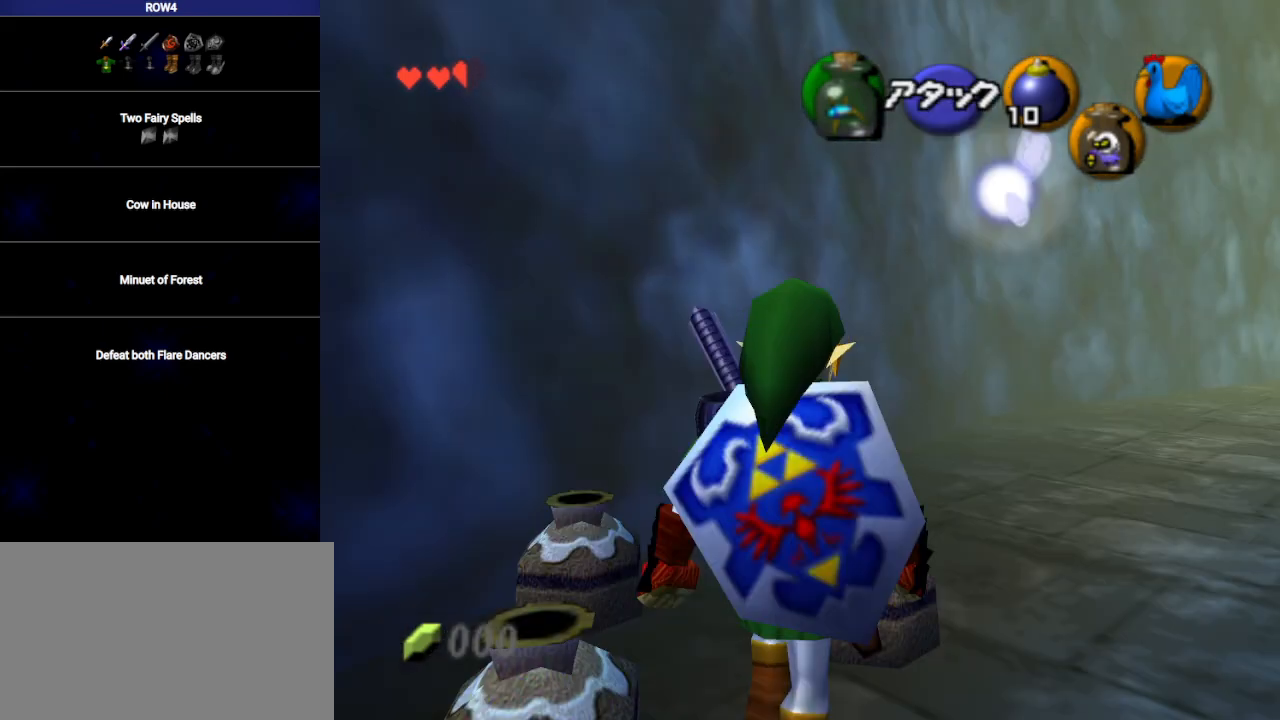
{"buttons": [], "left_stick": "center", "right_stick": "center", "events": [[33, "A", "up"], [100, "A", "down"], [167, "A", "up"], [233, "A", "down"], [317, "A", "up"]]}
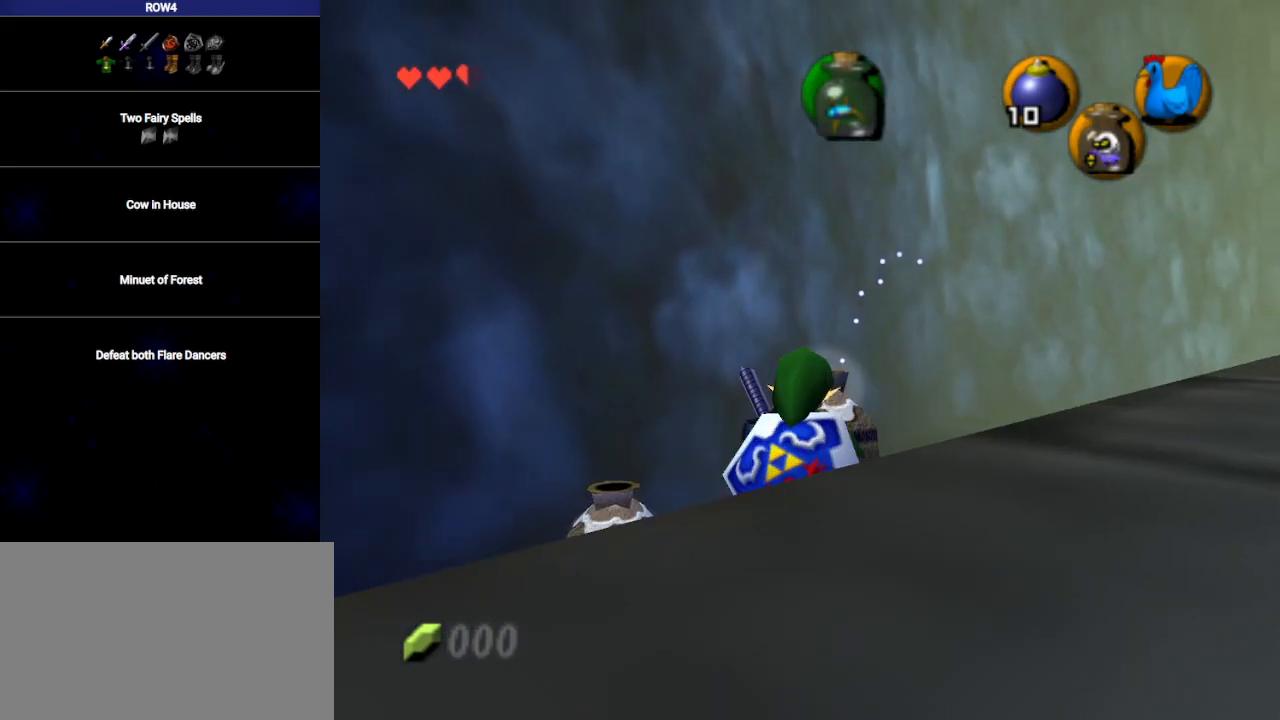
{"buttons": [], "left_stick": "down", "right_stick": "center", "events": [[250, "R1", "down"], [383, "R1", "up"], [383, "left_stick", "down"]]}
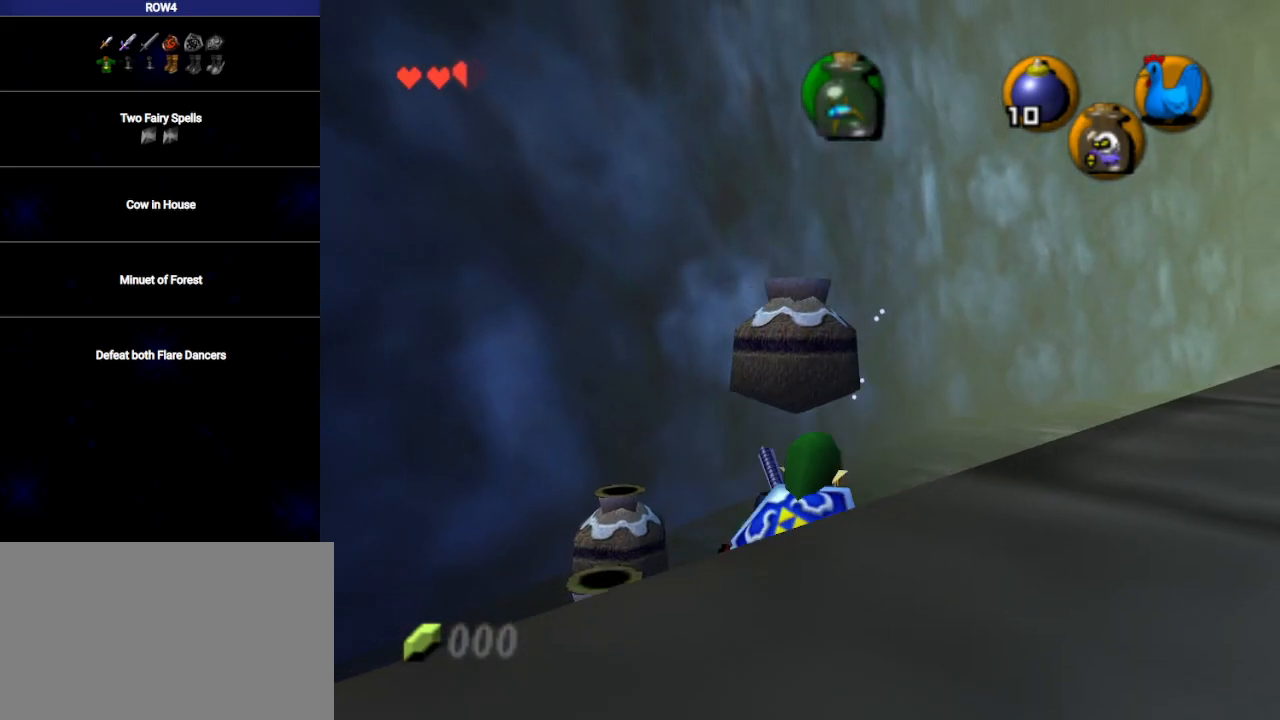
{"buttons": ["L1"], "left_stick": "up-right", "right_stick": "center", "events": [[67, "left_stick", "up-right"], [250, "A", "down"], [317, "A", "up"], [383, "L1", "down"]]}
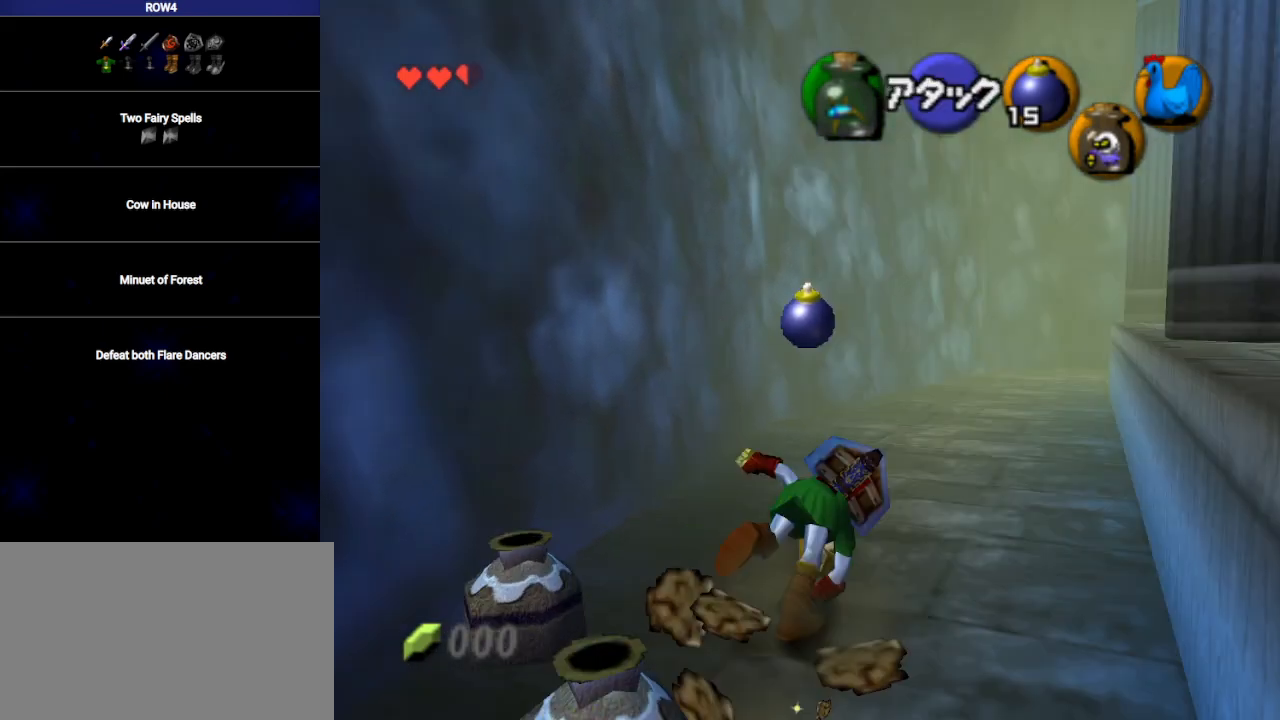
{"buttons": ["A"], "left_stick": "up", "right_stick": "center", "events": [[50, "L1", "up"], [50, "left_stick", "up"], [483, "A", "down"]]}
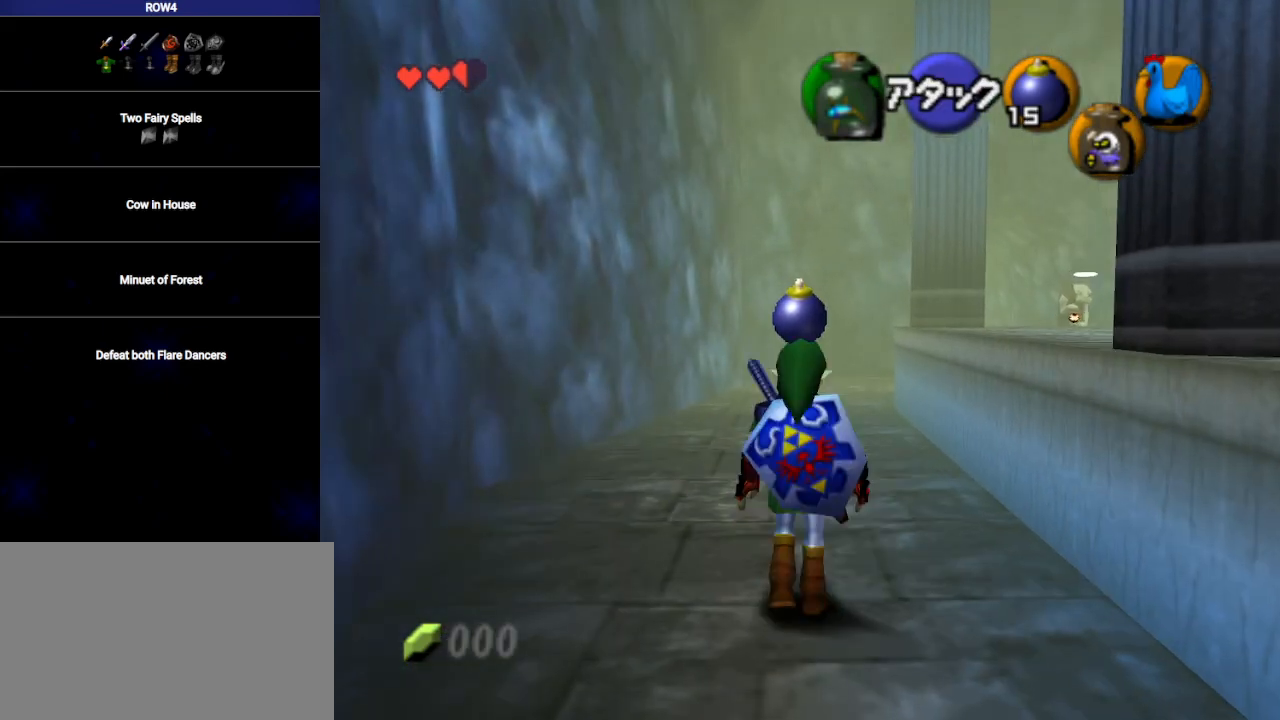
{"buttons": [], "left_stick": "up", "right_stick": "center", "events": [[33, "A", "up"]]}
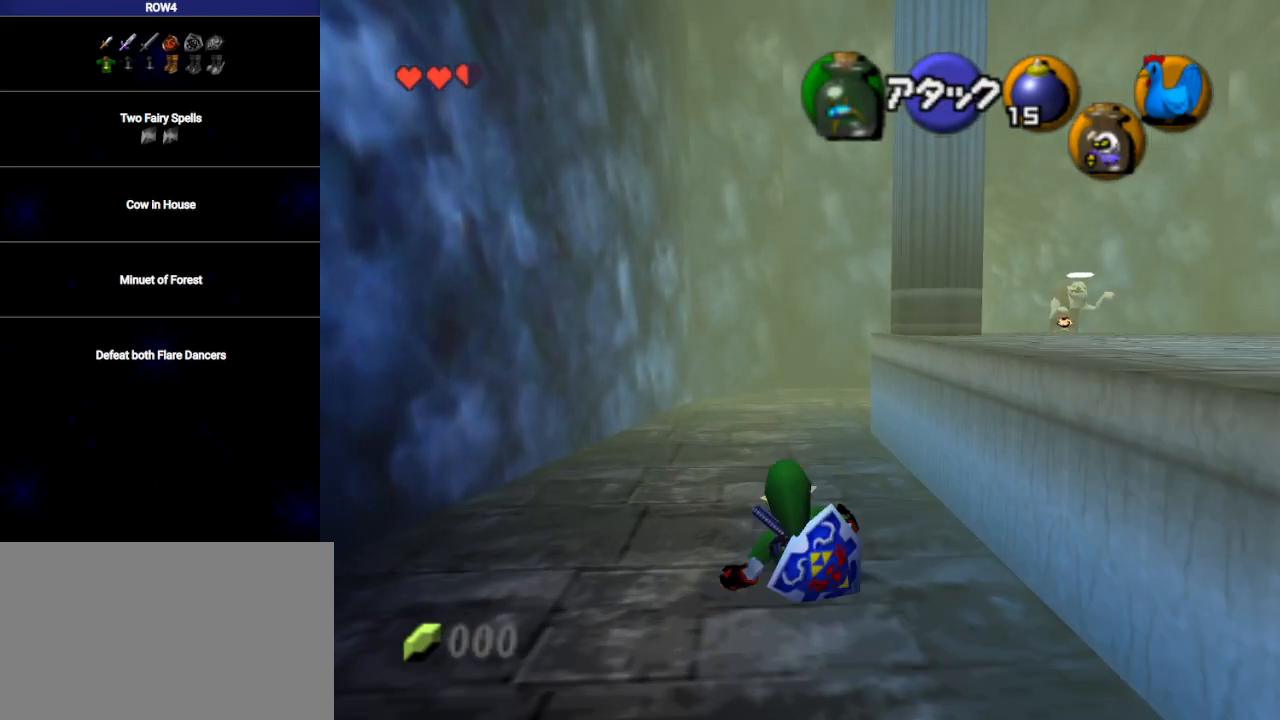
{"buttons": [], "left_stick": "up", "right_stick": "center", "events": [[233, "A", "down"], [317, "A", "up"]]}
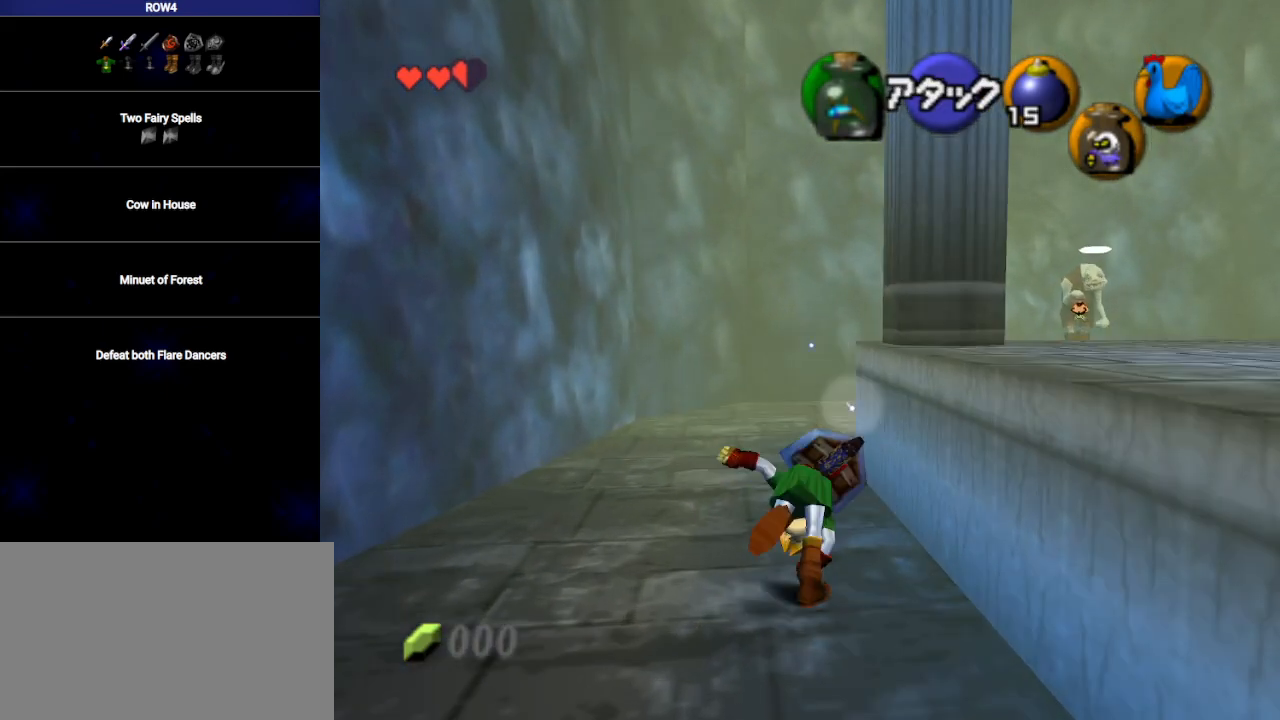
{"buttons": [], "left_stick": "up", "right_stick": "center", "events": []}
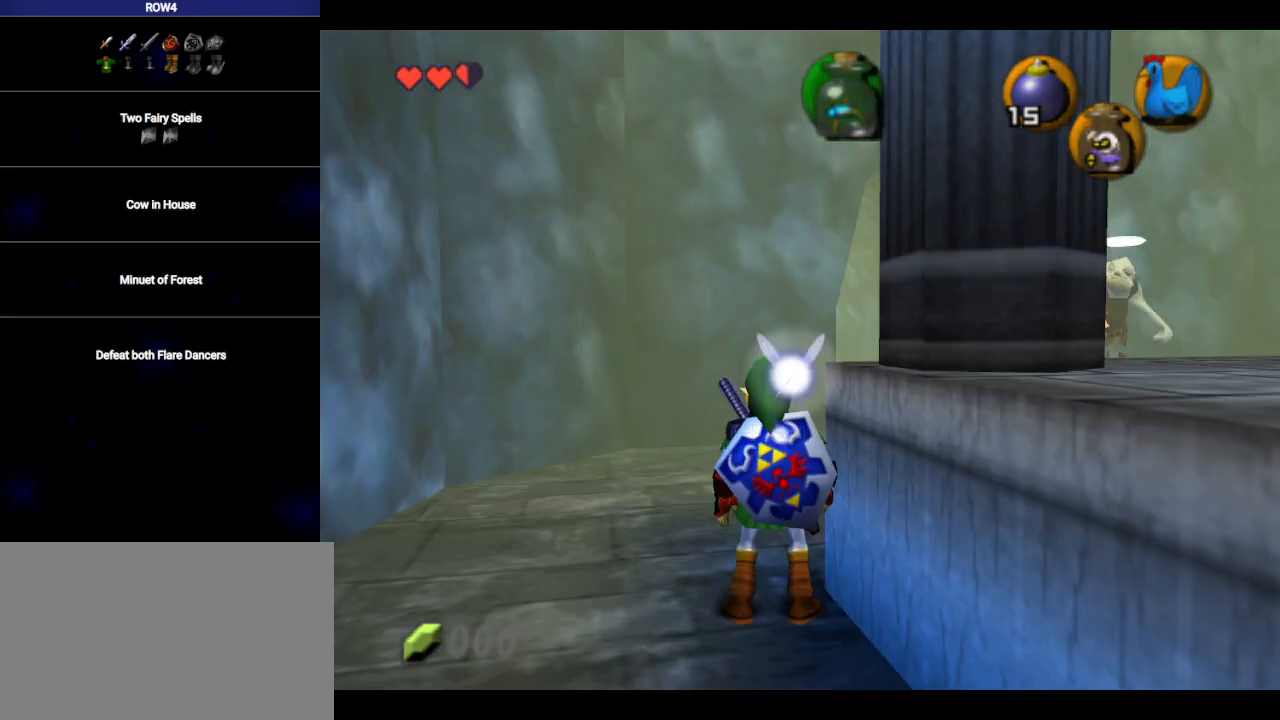
{"buttons": [], "left_stick": "up", "right_stick": "center", "events": []}
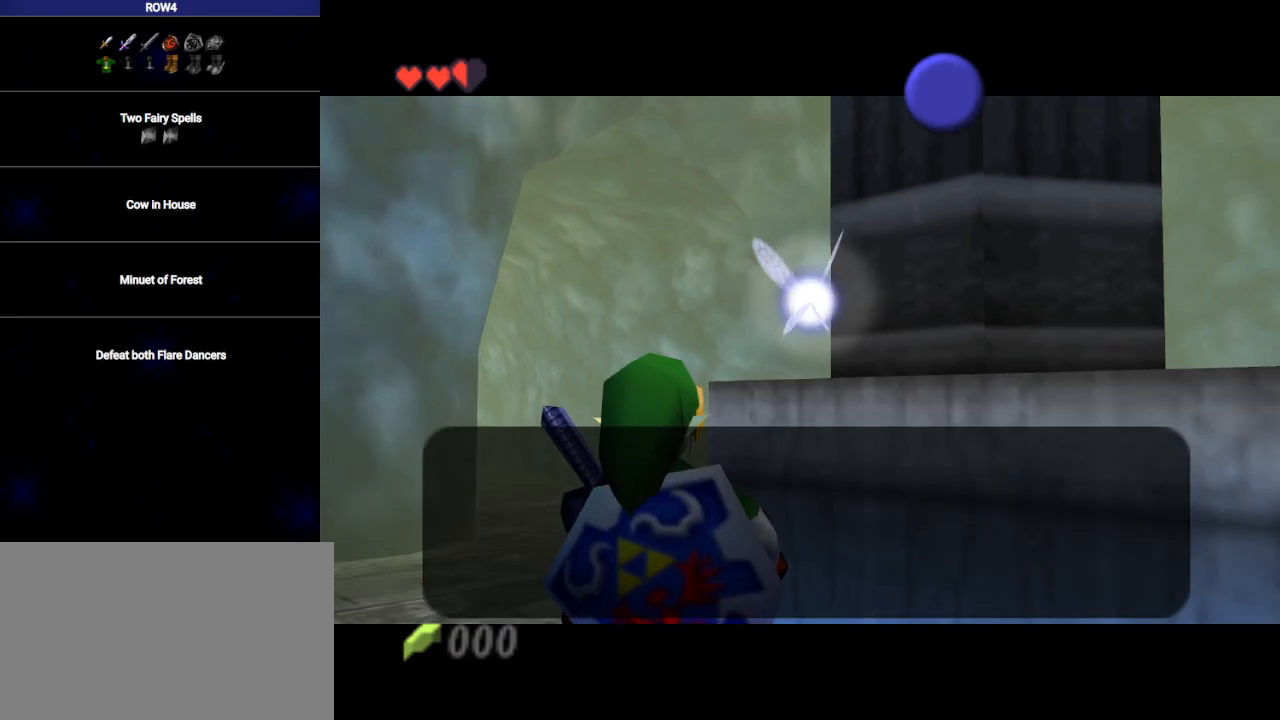
{"buttons": [], "left_stick": "up-left", "right_stick": "center", "events": [[67, "B", "down"], [133, "B", "up"], [350, "A", "down"], [417, "A", "up"], [417, "left_stick", "up-left"]]}